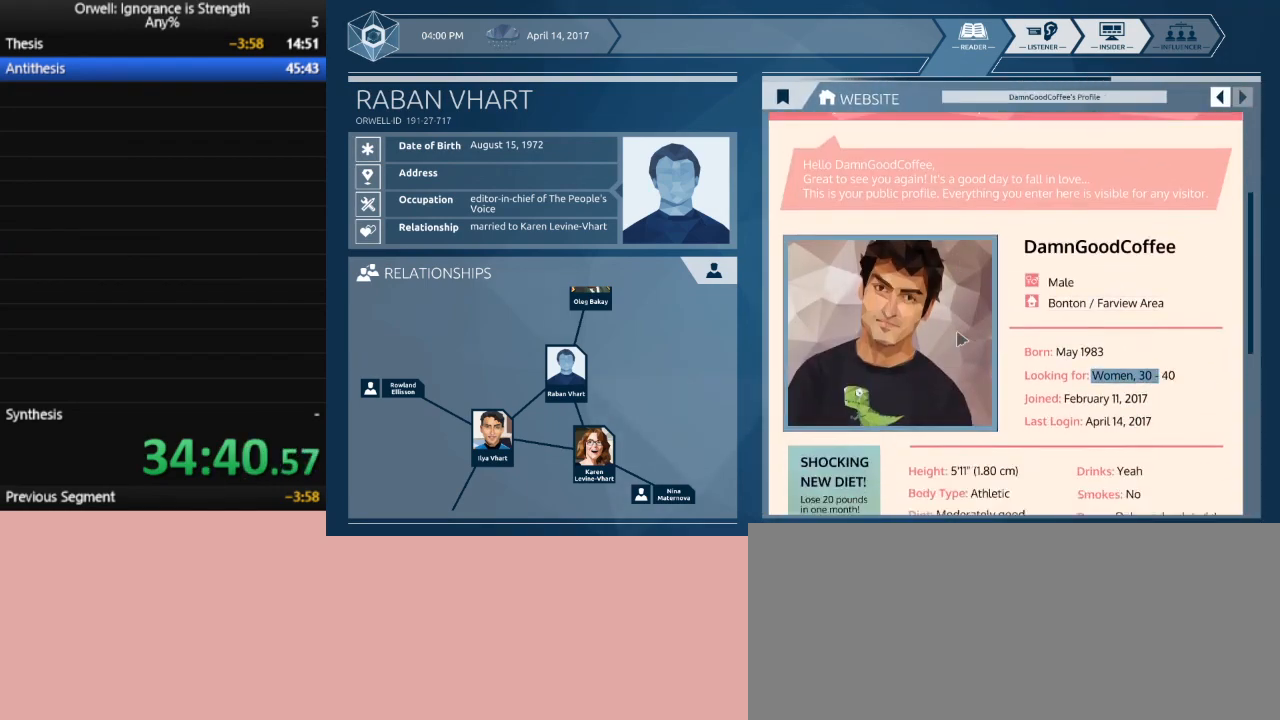
Gameplay with keyboard and mouse; each line is a JSON object with the keys and mouse buttons held at the frame after it. "events" lists presses ("down") and releases ("up") of ".", "/", "0", "1", "2", "3", "4", "5", "6", "7", "8", "9", "a", "alt_l", "alt_r", "b", "backslash", "backspace", "c", "caps_lock", "comma", "ctrl_l", "ctrl_r", "d", "down", "e", "equals", "escape", "f", "f1", "f10", "f11", "f12", "f2", "f3", "f4", "f5", "f6", "f7", "f8", "f9", "g", "h", "i", "j", "k", "l", "lbracket", "left", "m", "minus", "n", "num0", "num1", "num2", "num3", "num4", "num5", "num6", "num7", "num8", "num9", "o", "p", "q", "quote", "r", "rbracket", "return", "right", "s", "semicolon", "shift_l", "shift_r", "space", "super", "t", "tab", "tilde", "u", "up", "v", "w", "x", "y", "z", "mouse_left" and "mouse_right" between this image and that frame as [ms after this image, input, new state], when the widget could be followed in between. "mouse_left", "mouse_right" = the "left", "right" buttons of the "mouse" list. No other keys are recorded. Mouse movement is not recorded.
{"keys": [], "mouse": [], "events": []}
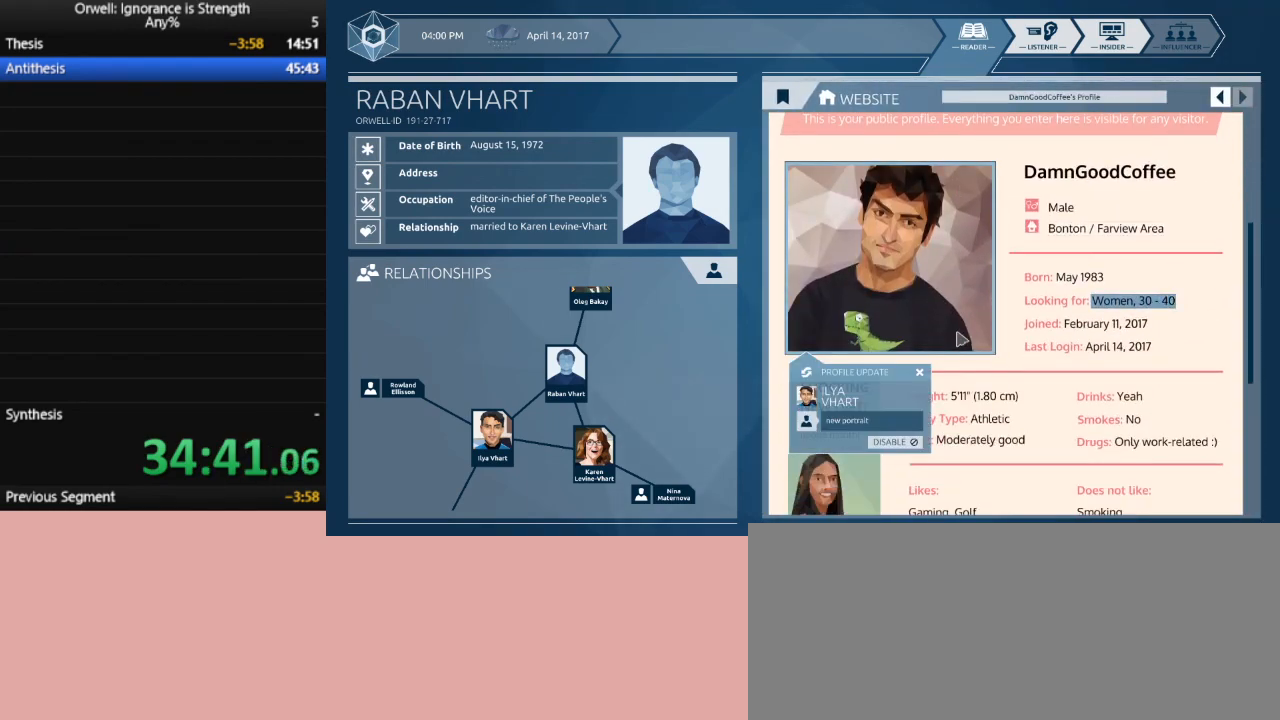
{"keys": [], "mouse": [], "events": []}
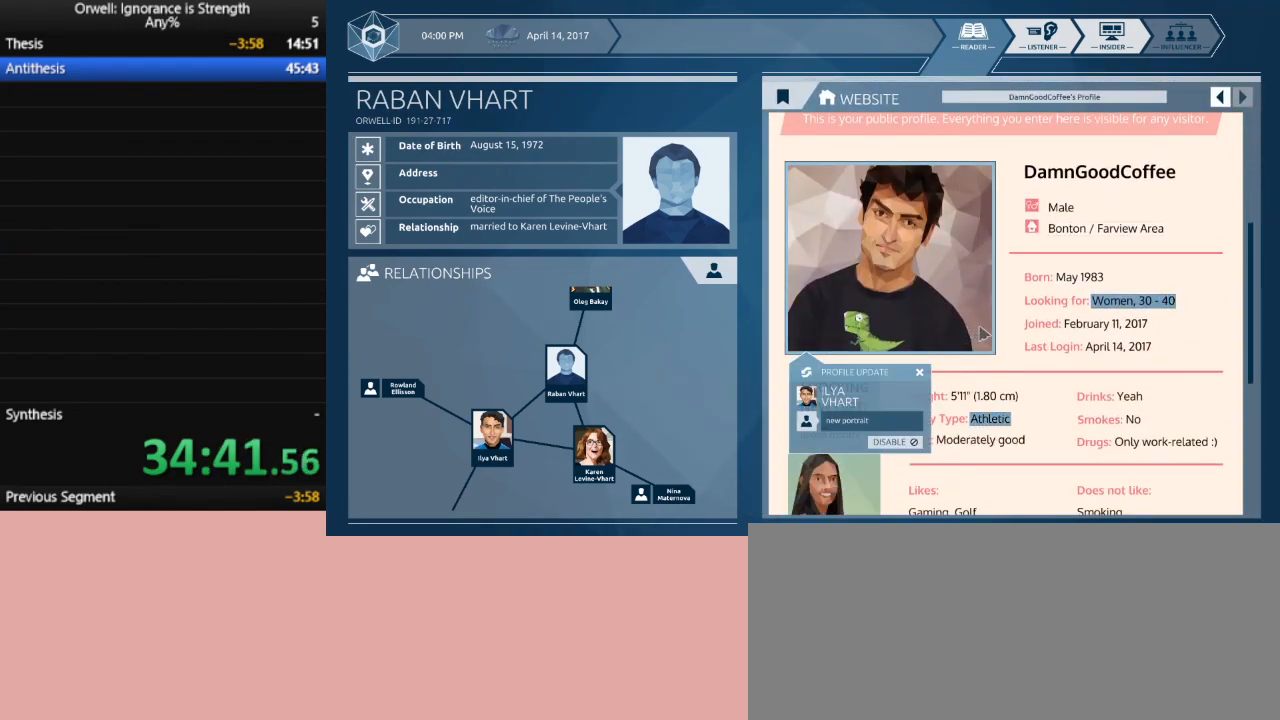
{"keys": [], "mouse": [], "events": []}
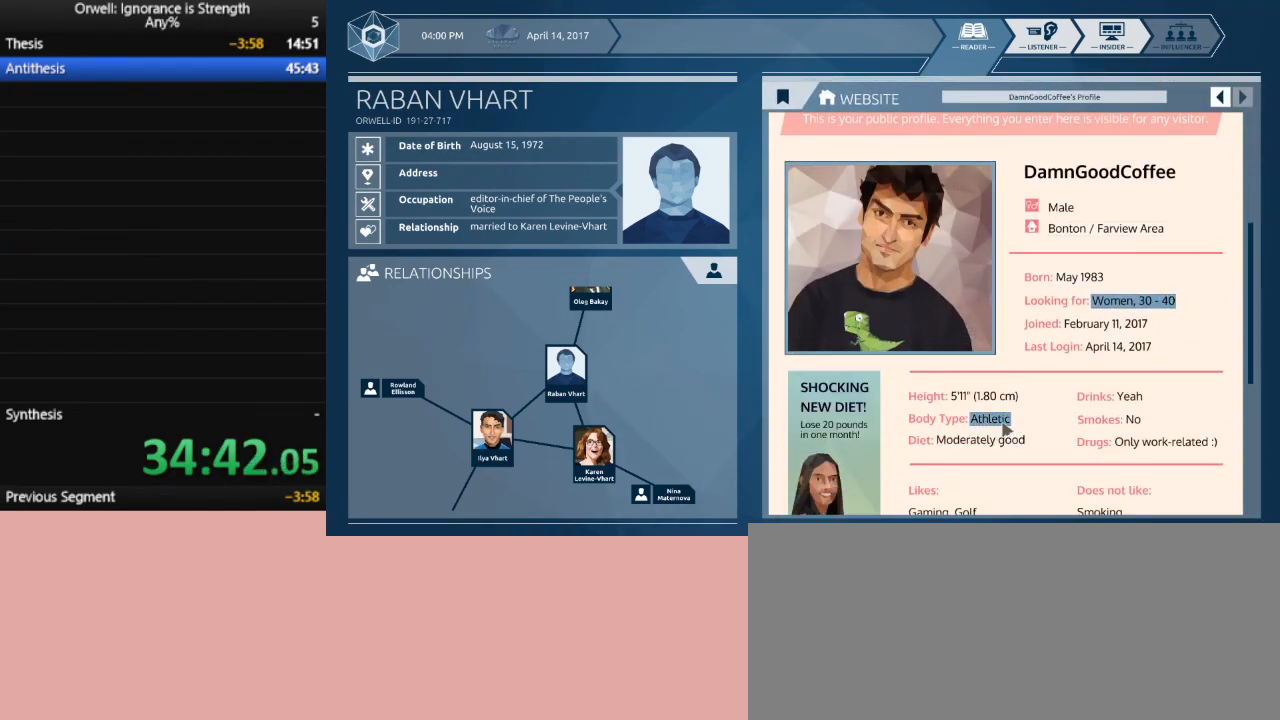
{"keys": [], "mouse": [], "events": []}
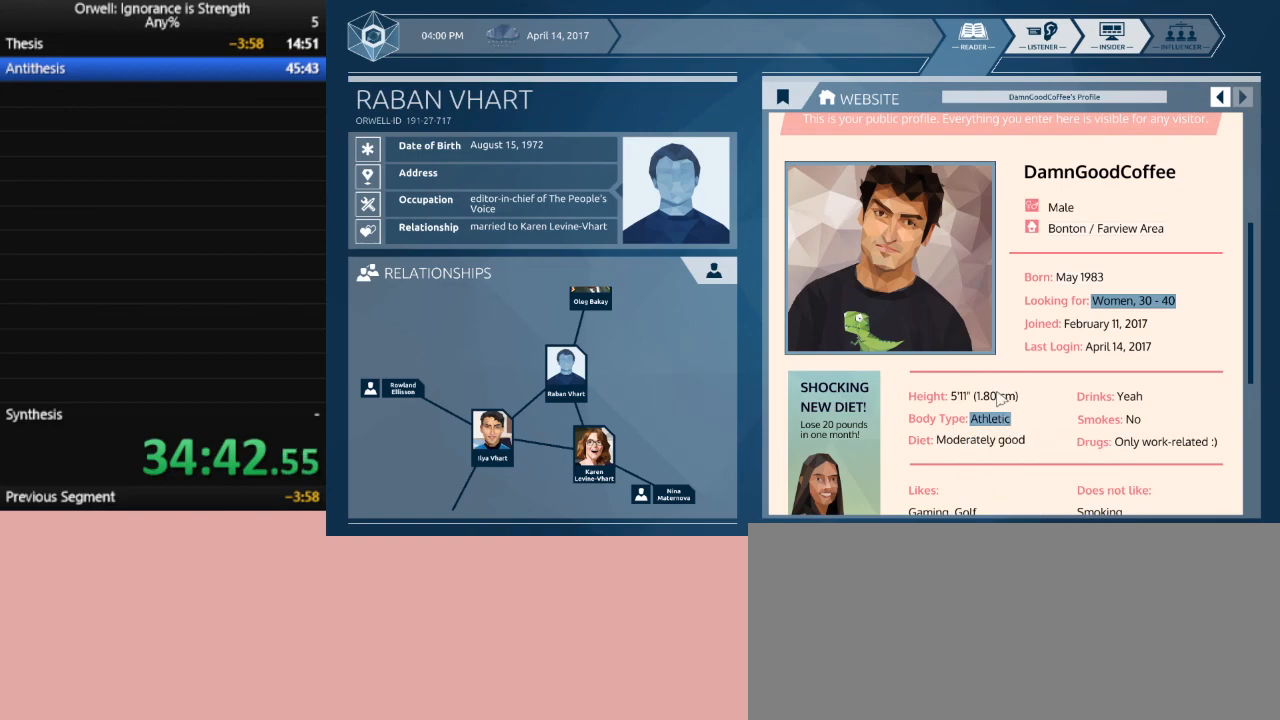
{"keys": [], "mouse": [], "events": []}
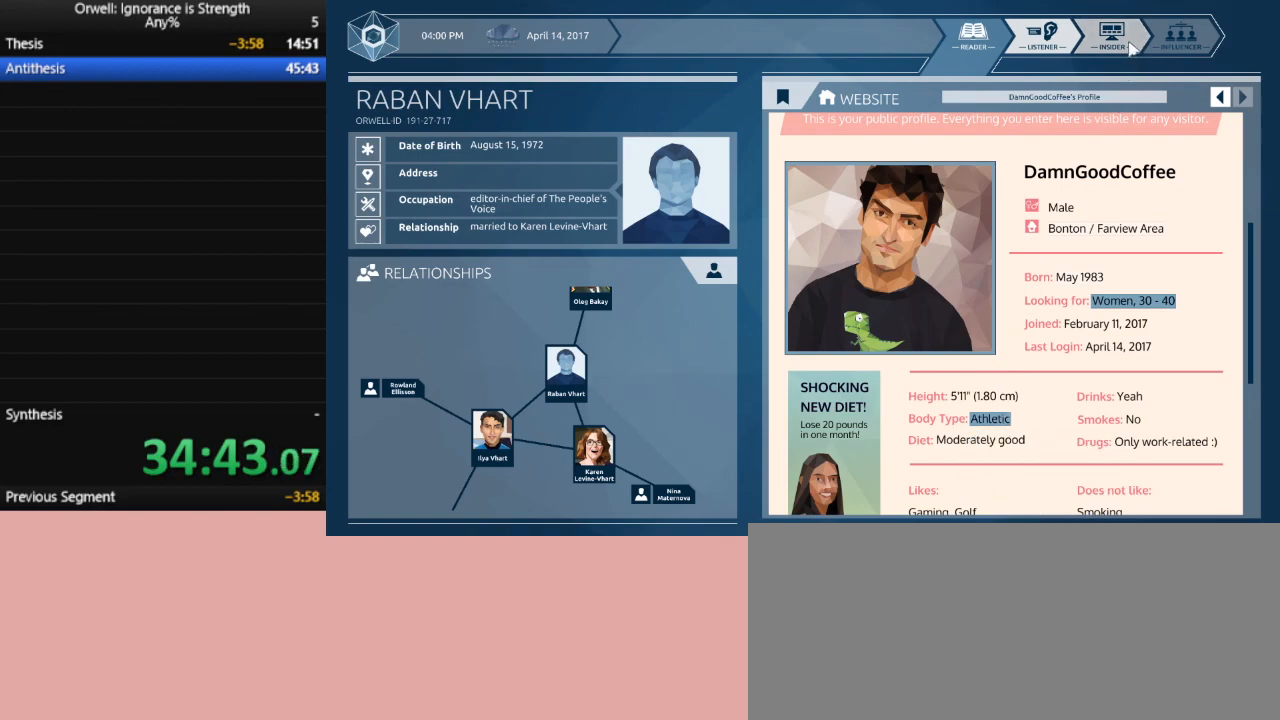
{"keys": [], "mouse": [], "events": [[100, "mouse_left", "down"], [200, "mouse_left", "up"]]}
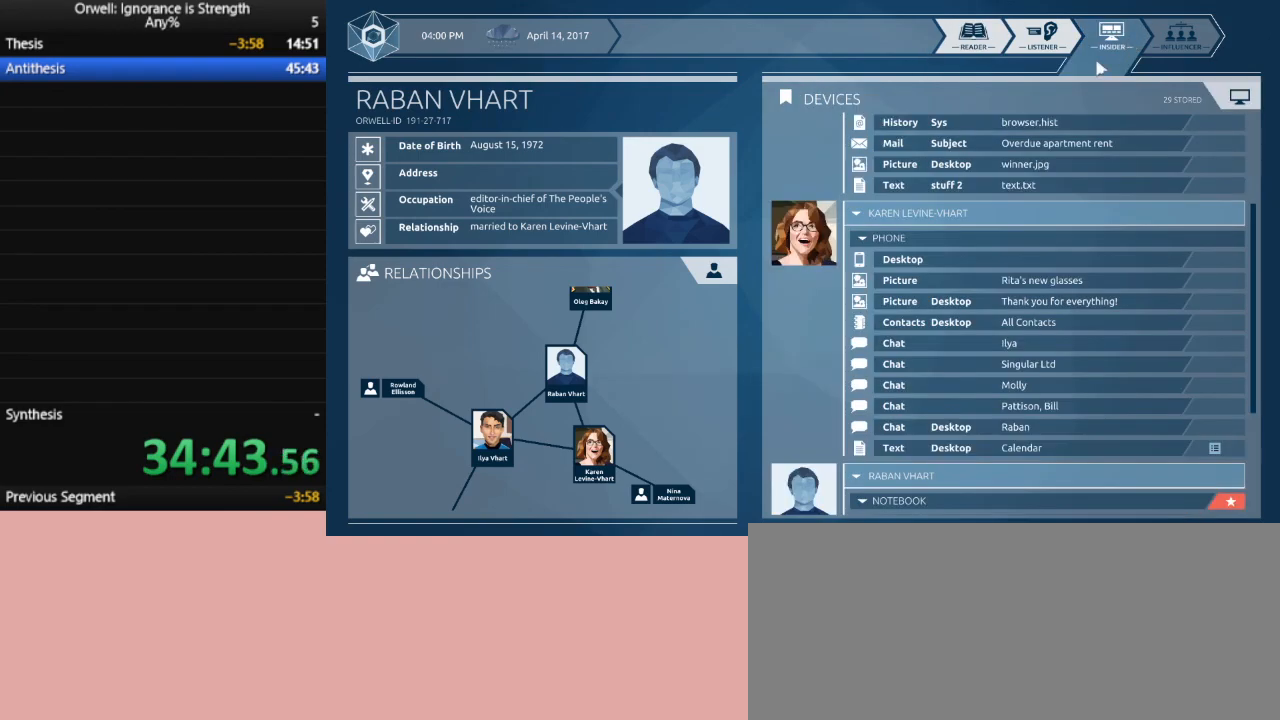
{"keys": [], "mouse": [], "events": []}
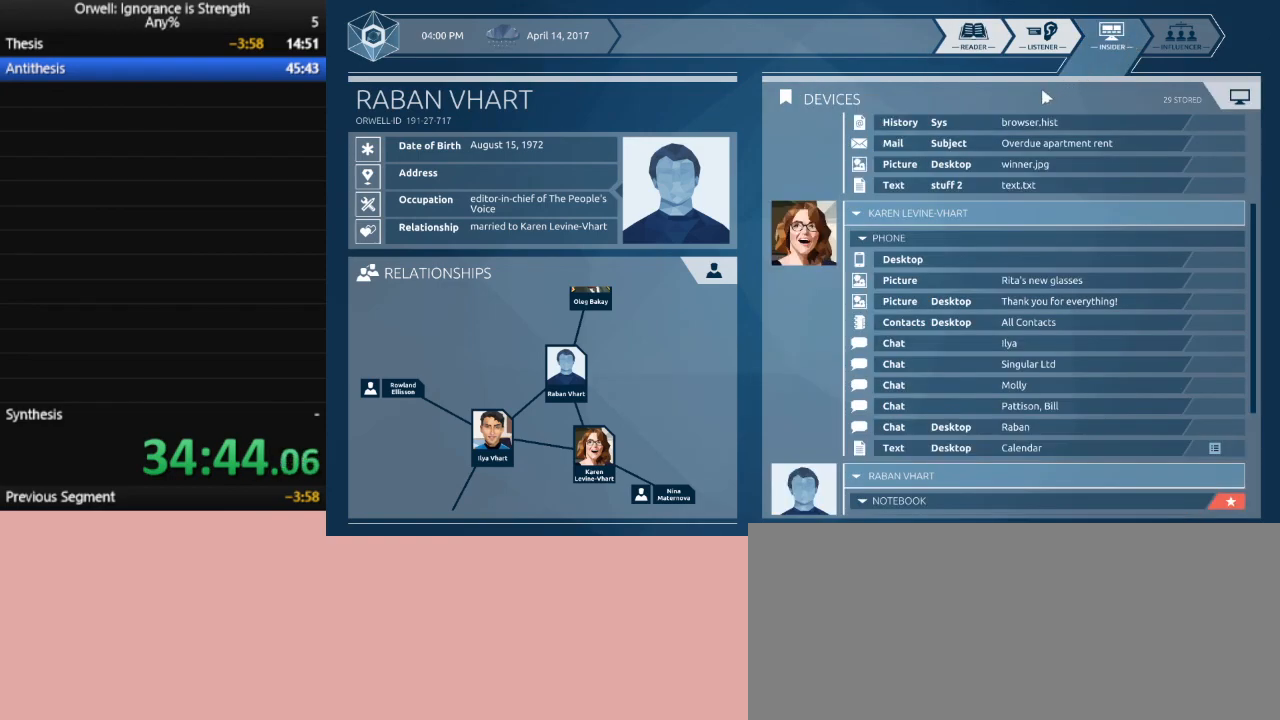
{"keys": [], "mouse": [], "events": []}
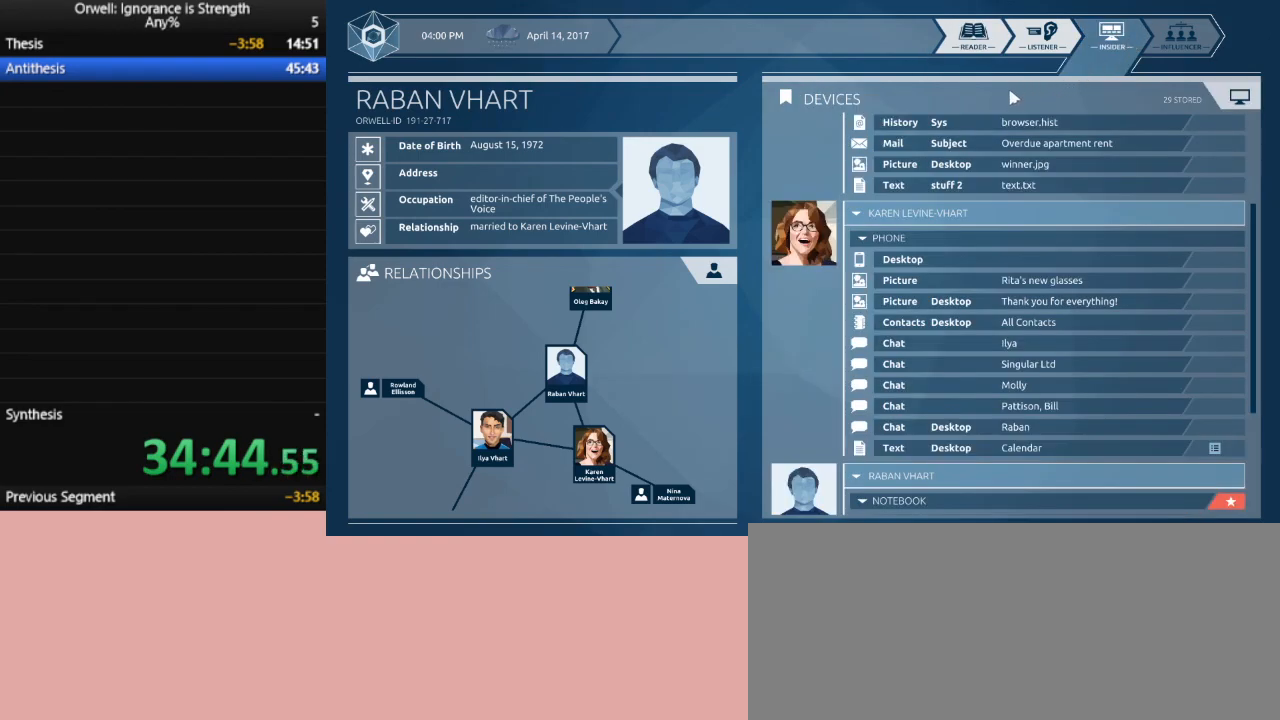
{"keys": [], "mouse": [], "events": []}
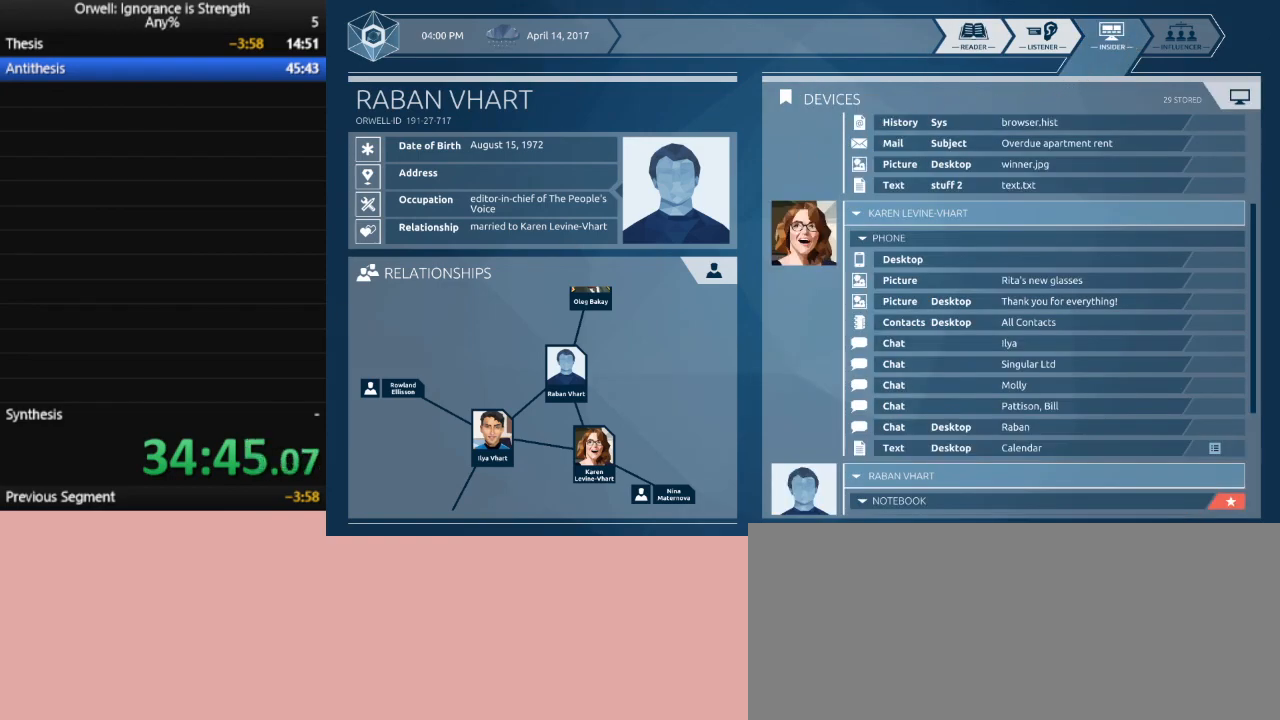
{"keys": [], "mouse": [], "events": []}
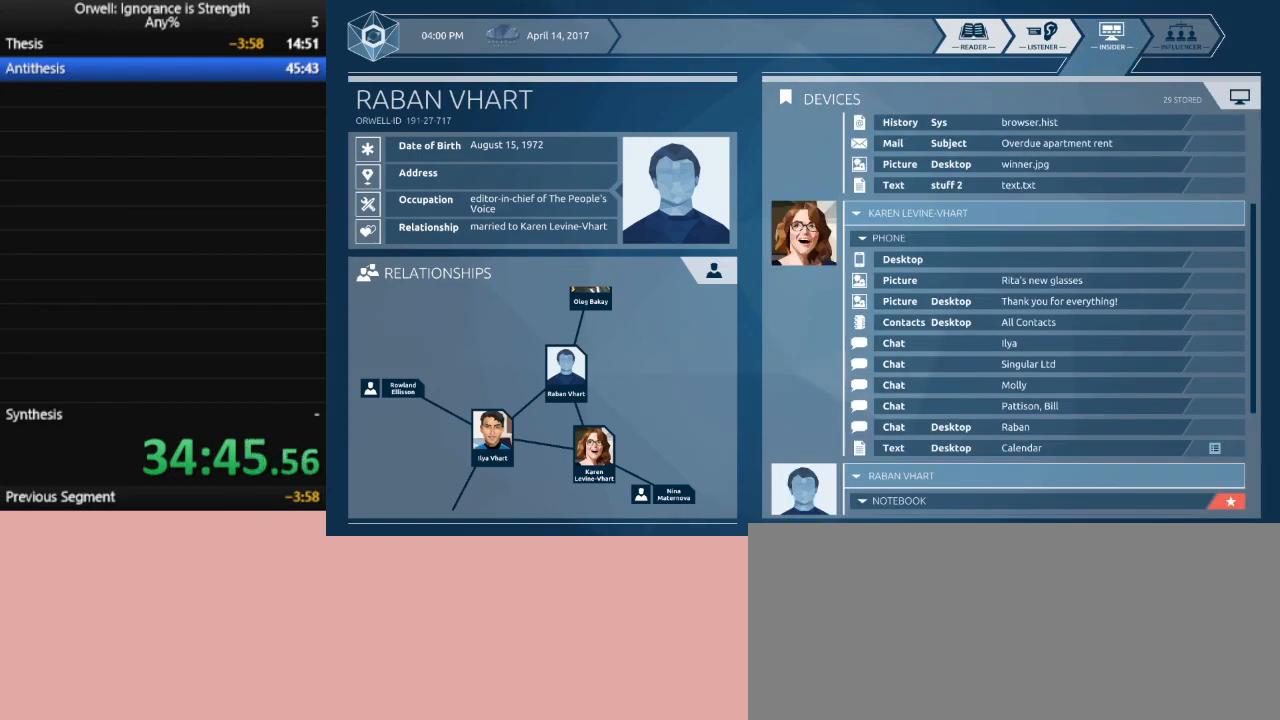
{"keys": [], "mouse": [], "events": []}
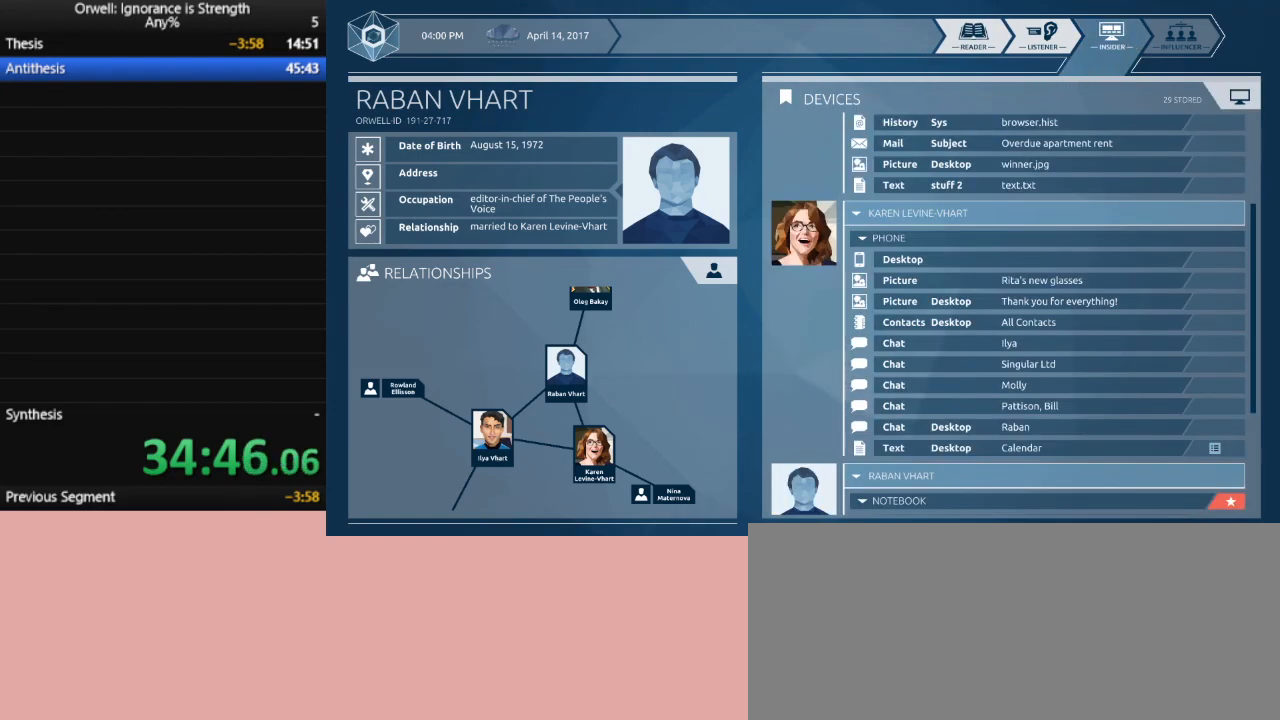
{"keys": [], "mouse": [], "events": []}
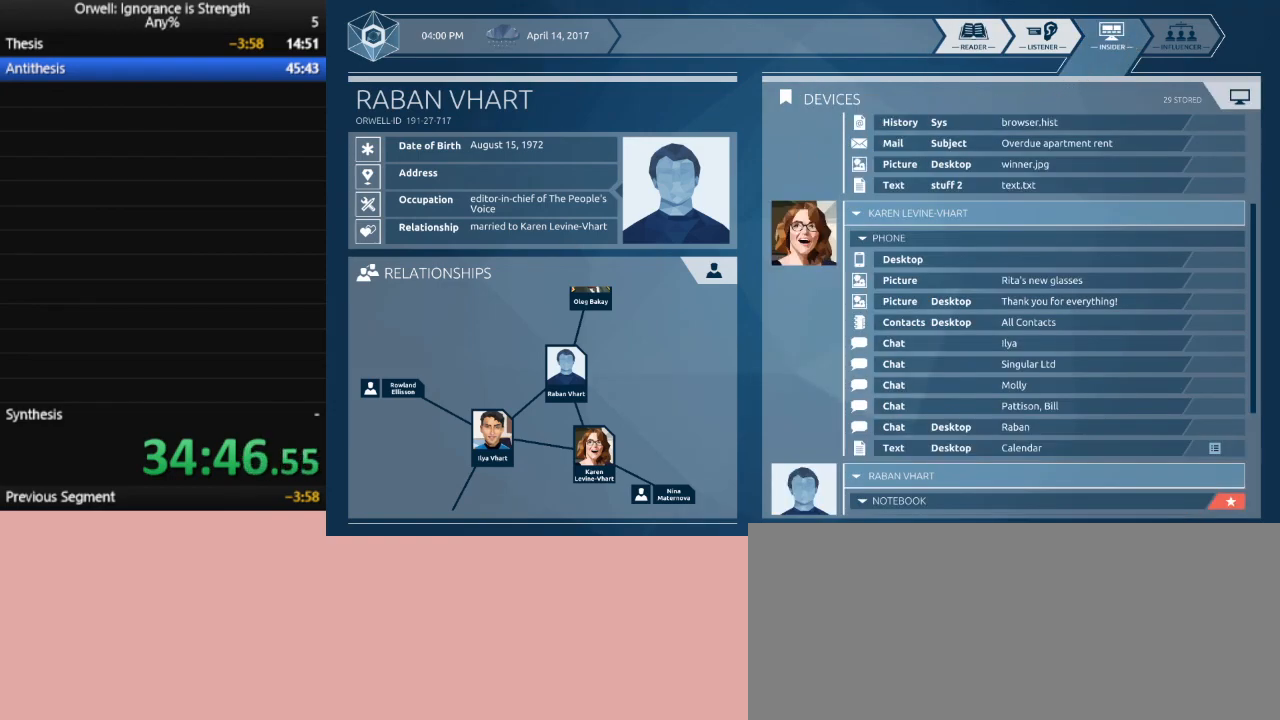
{"keys": [], "mouse": [], "events": []}
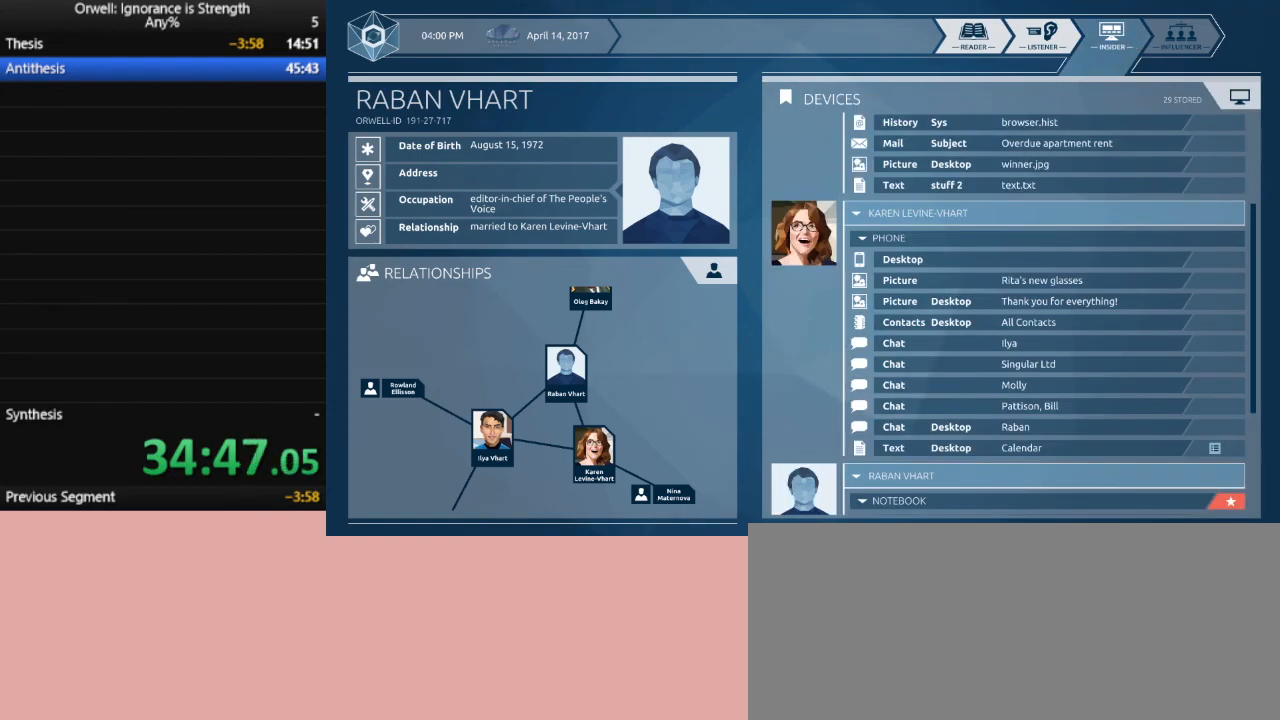
{"keys": [], "mouse": [], "events": [[333, "mouse_left", "down"], [417, "mouse_left", "up"]]}
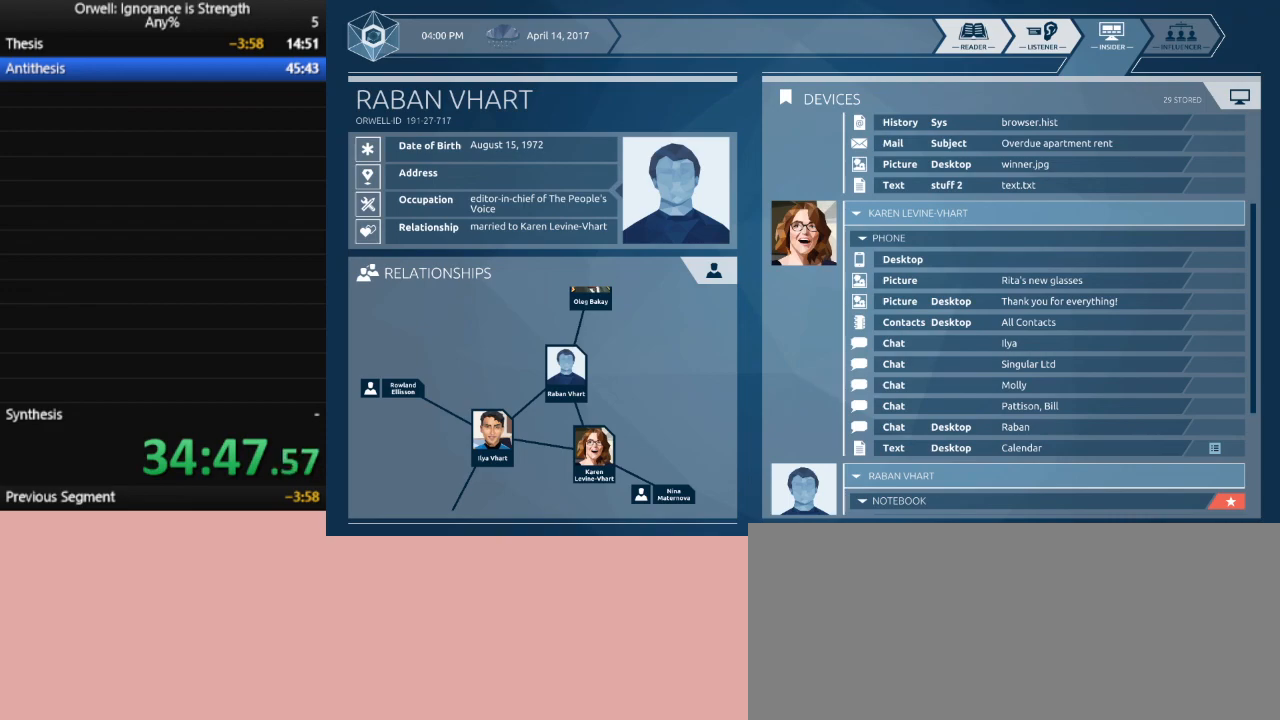
{"keys": [], "mouse": [], "events": []}
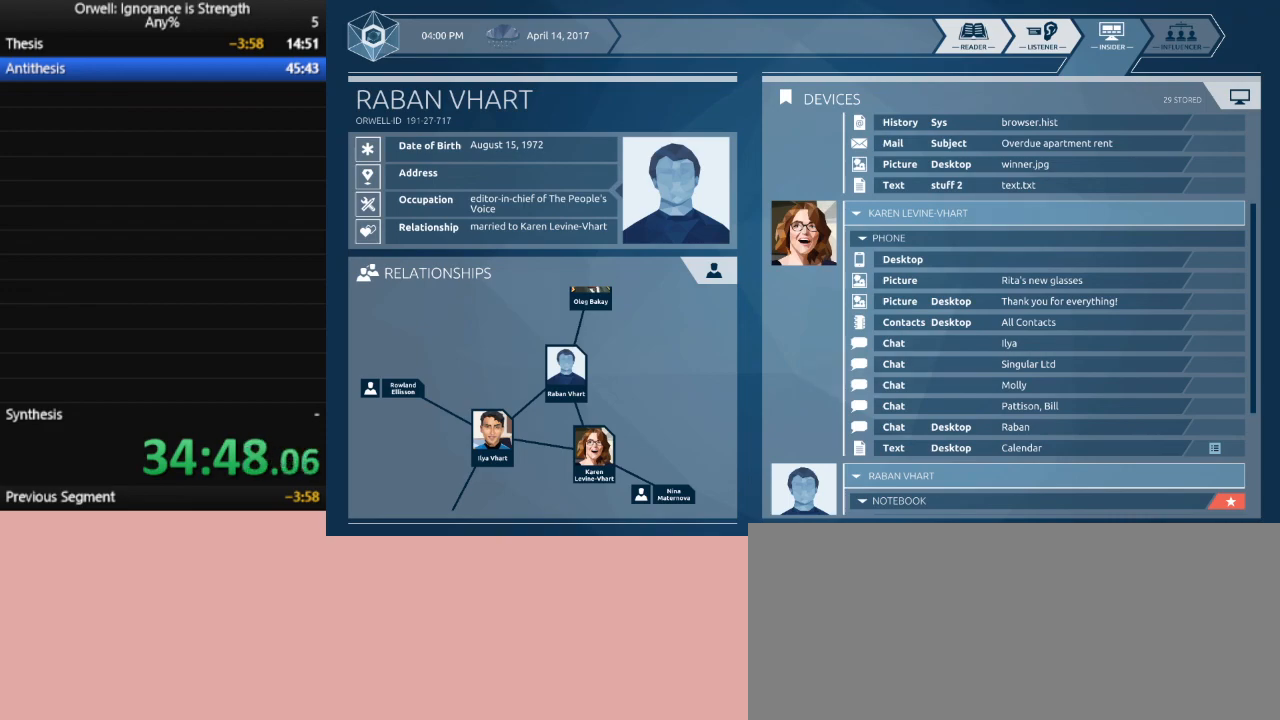
{"keys": [], "mouse": [], "events": []}
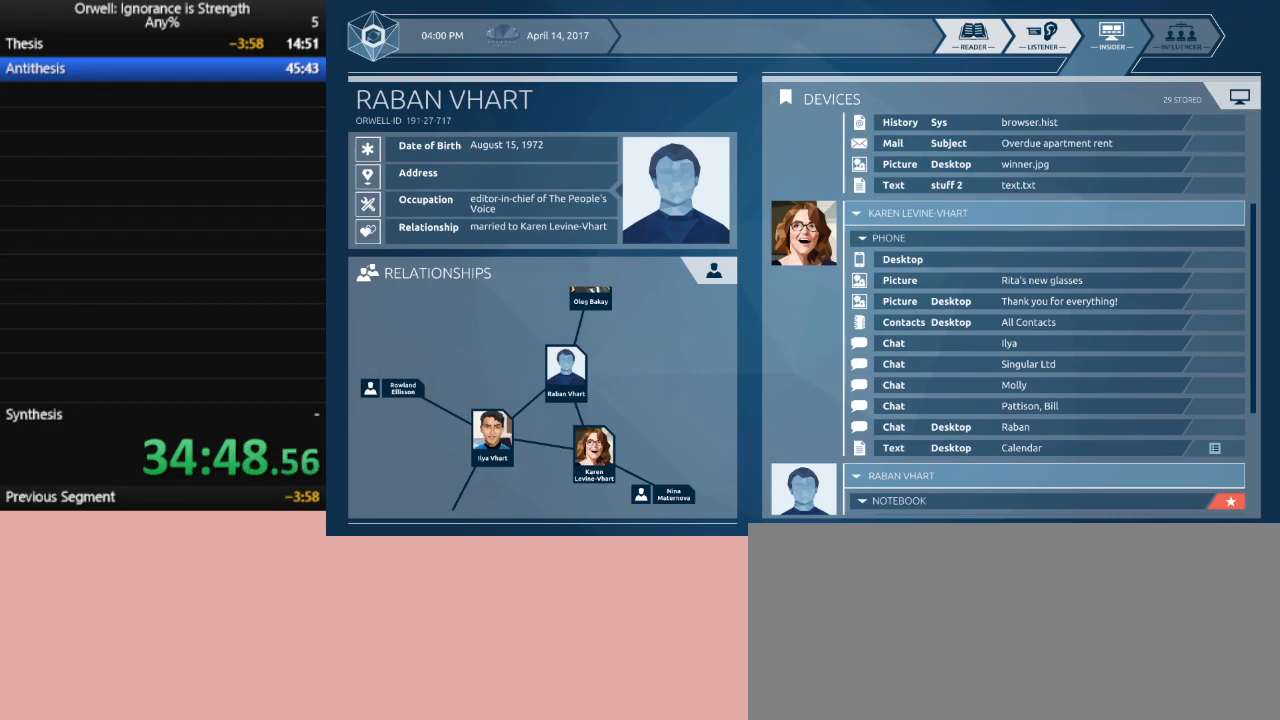
{"keys": [], "mouse": [], "events": []}
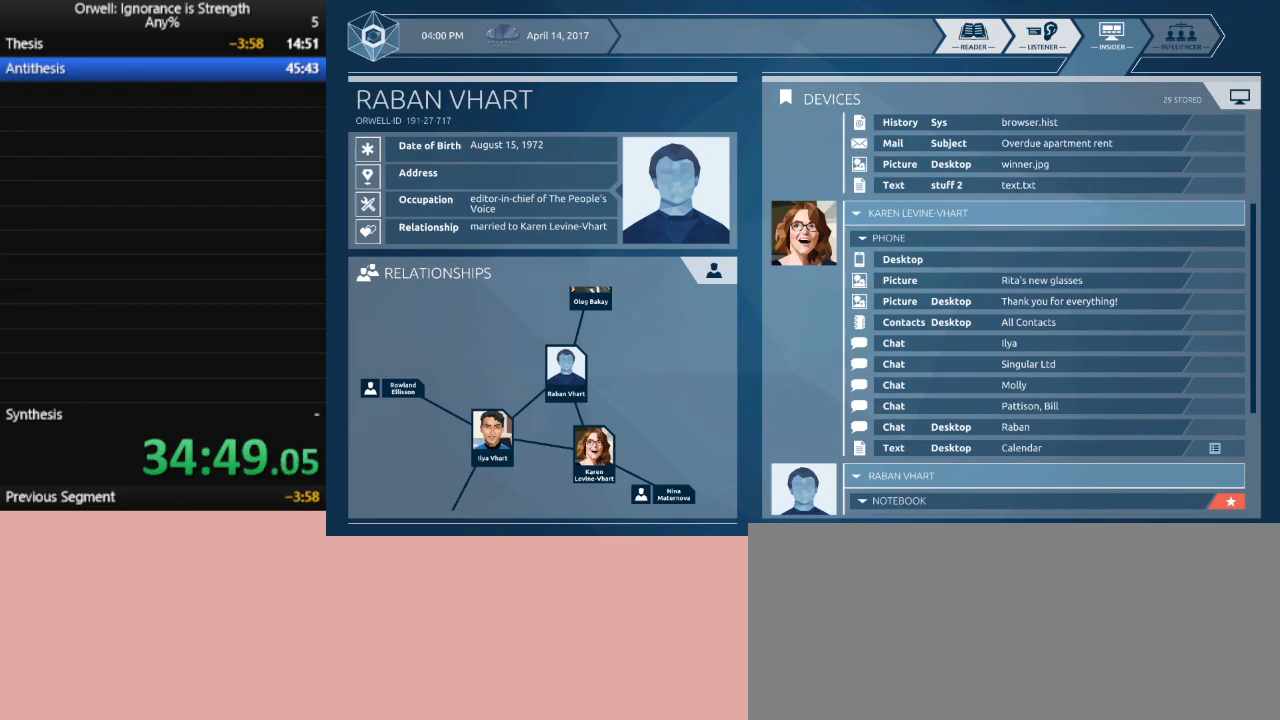
{"keys": [], "mouse": [], "events": []}
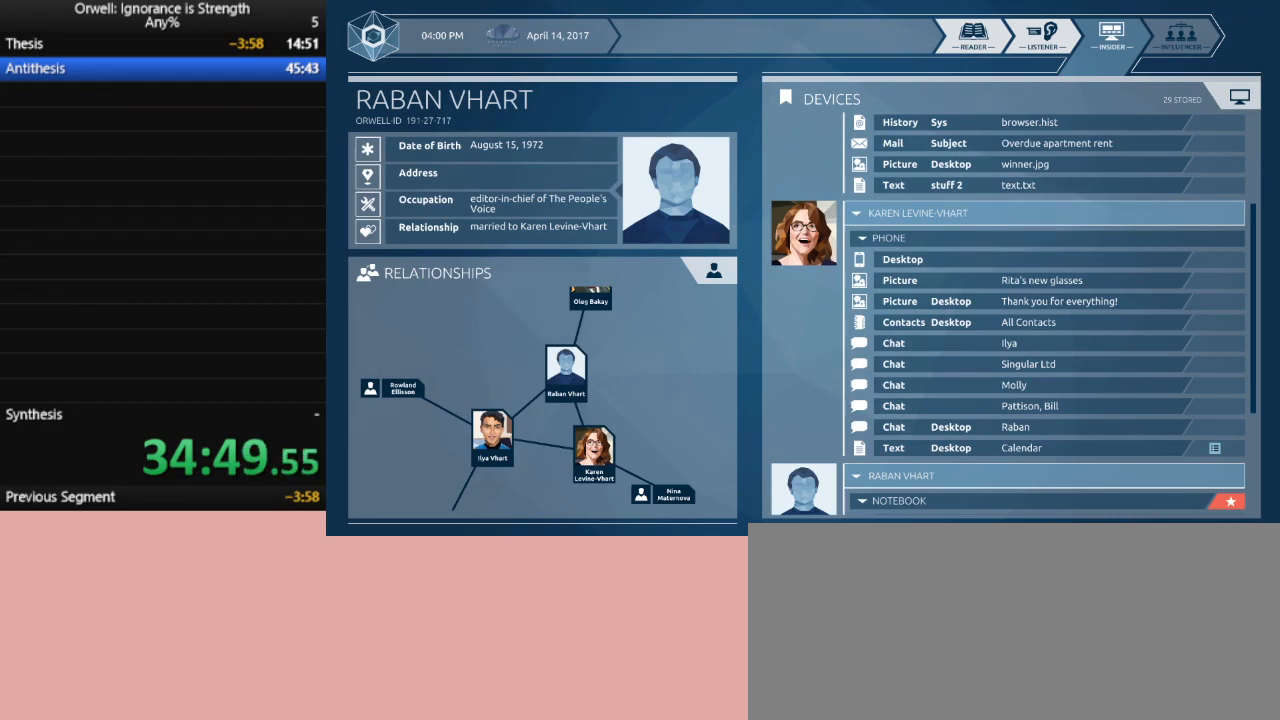
{"keys": [], "mouse": [], "events": []}
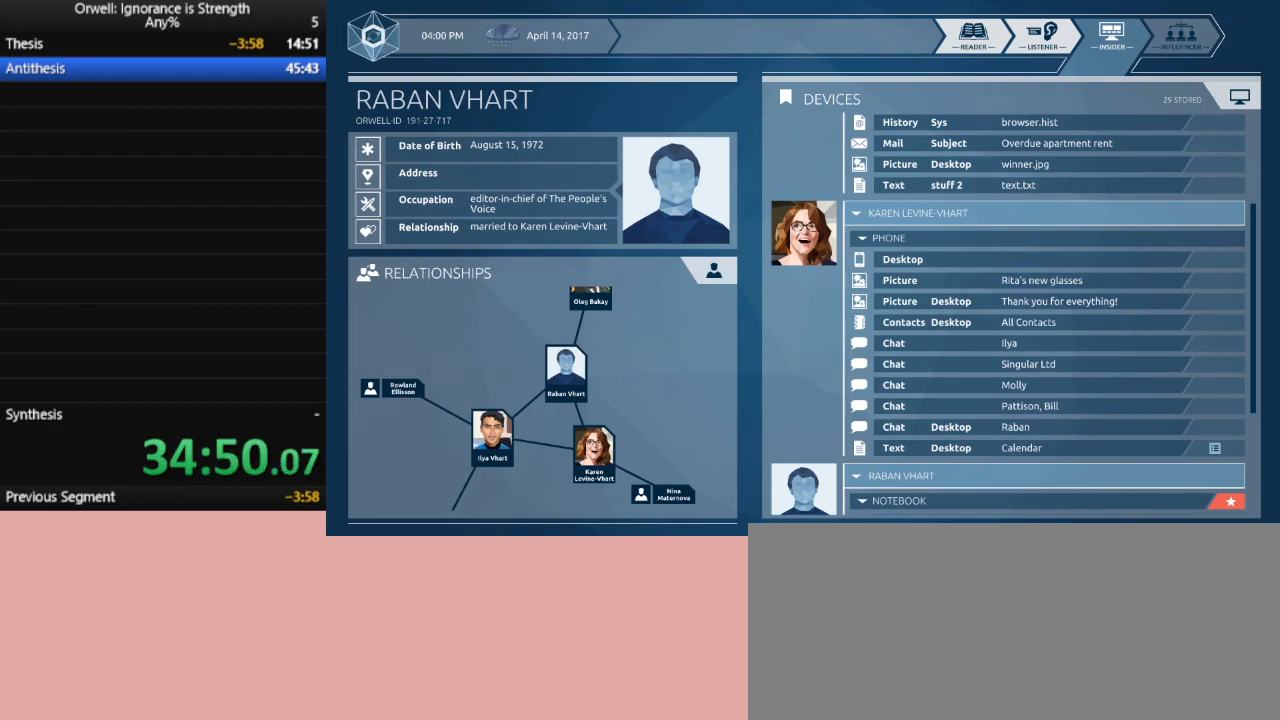
{"keys": [], "mouse": [], "events": []}
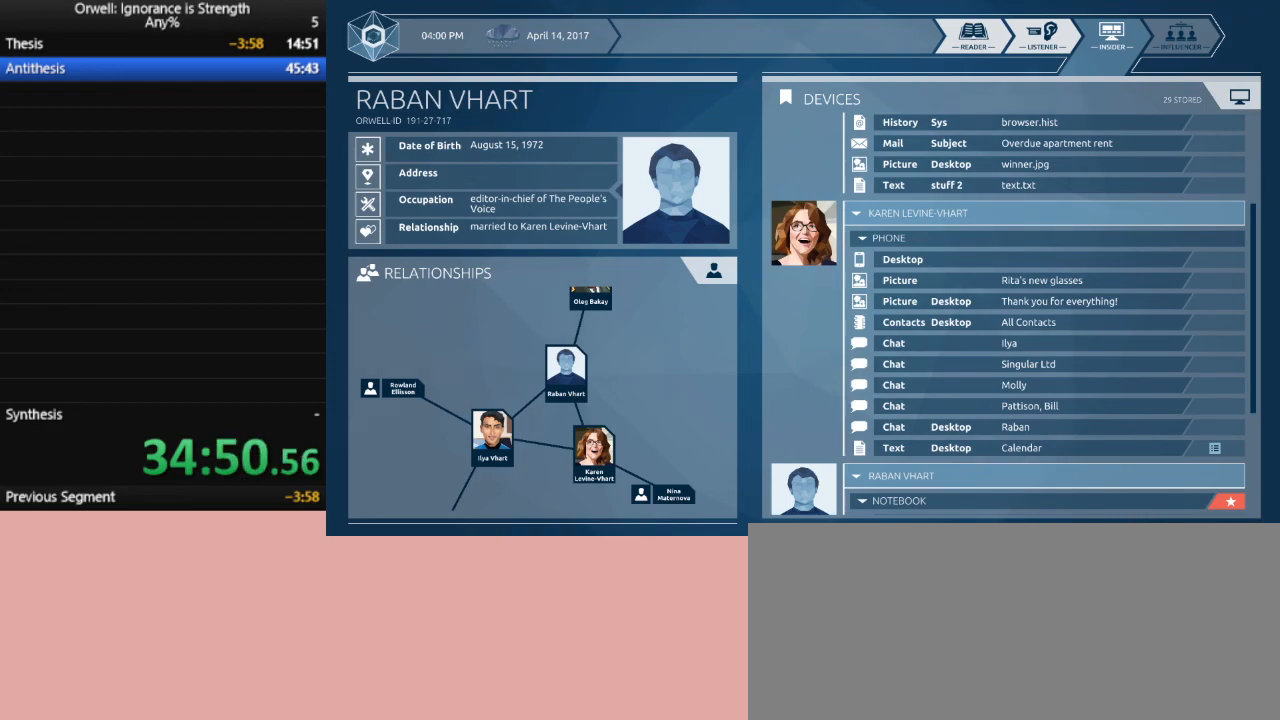
{"keys": [], "mouse": [], "events": []}
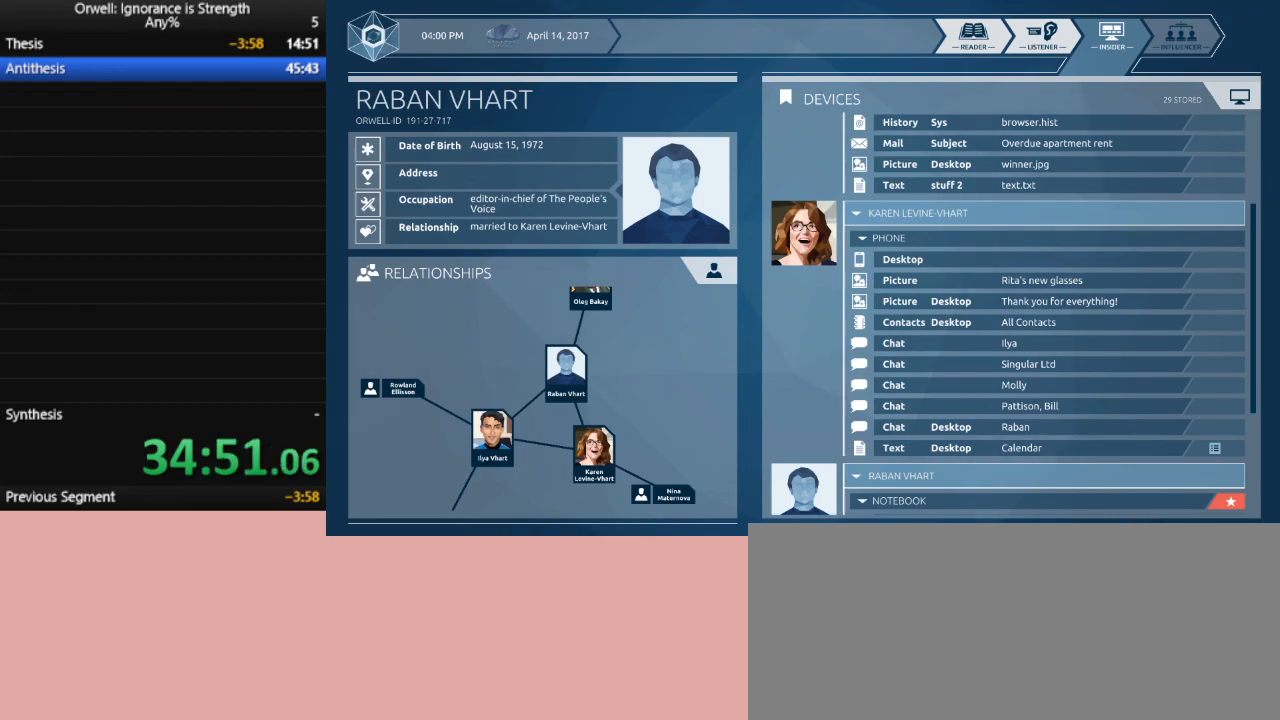
{"keys": [], "mouse": [], "events": []}
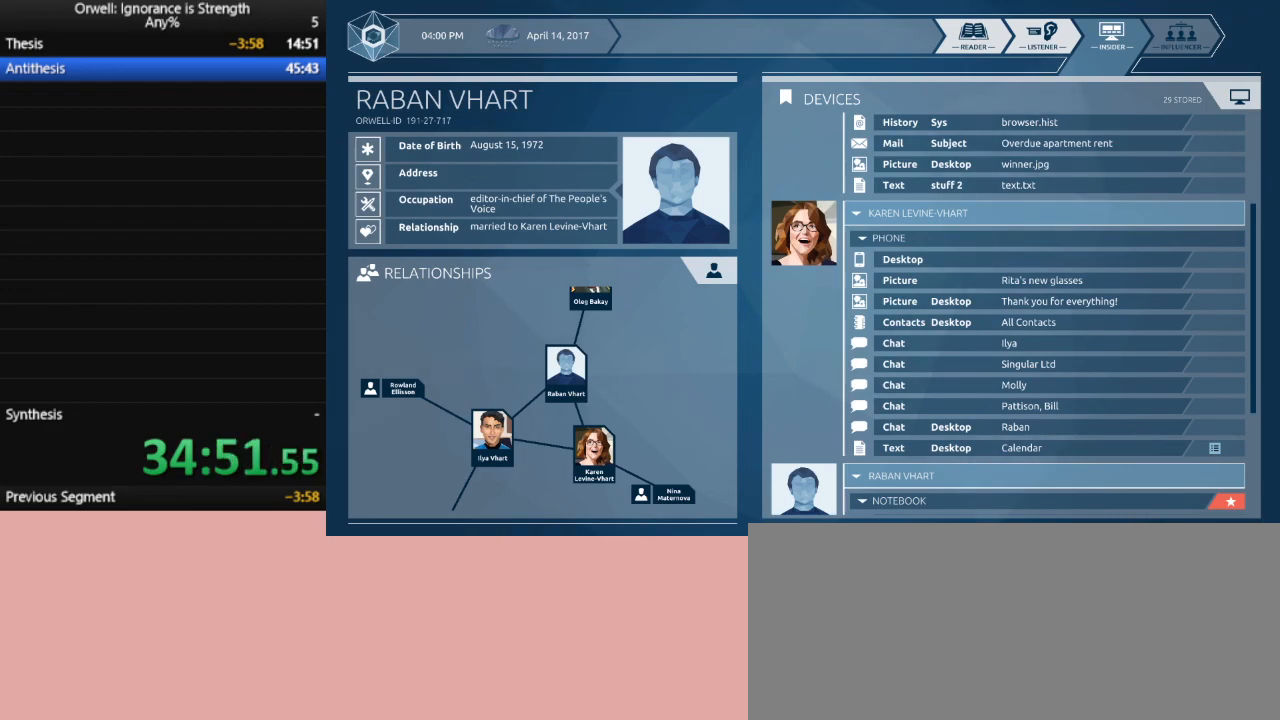
{"keys": [], "mouse": [], "events": []}
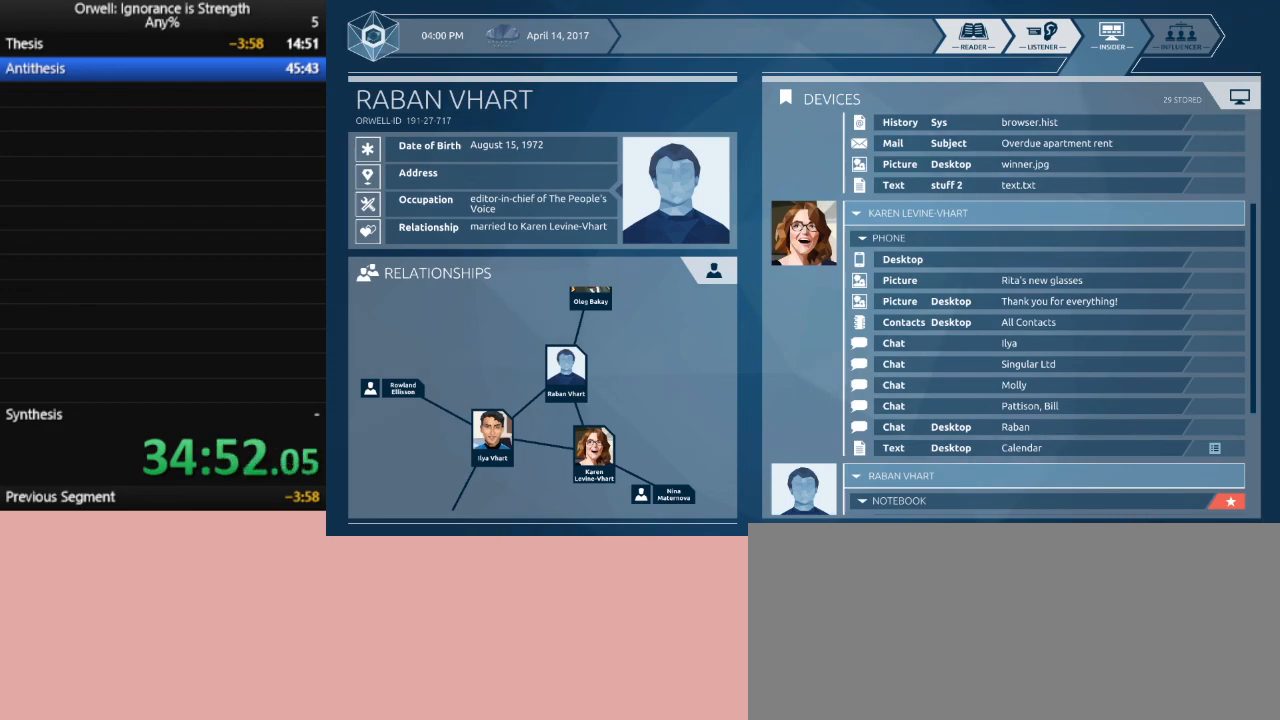
{"keys": [], "mouse": [], "events": []}
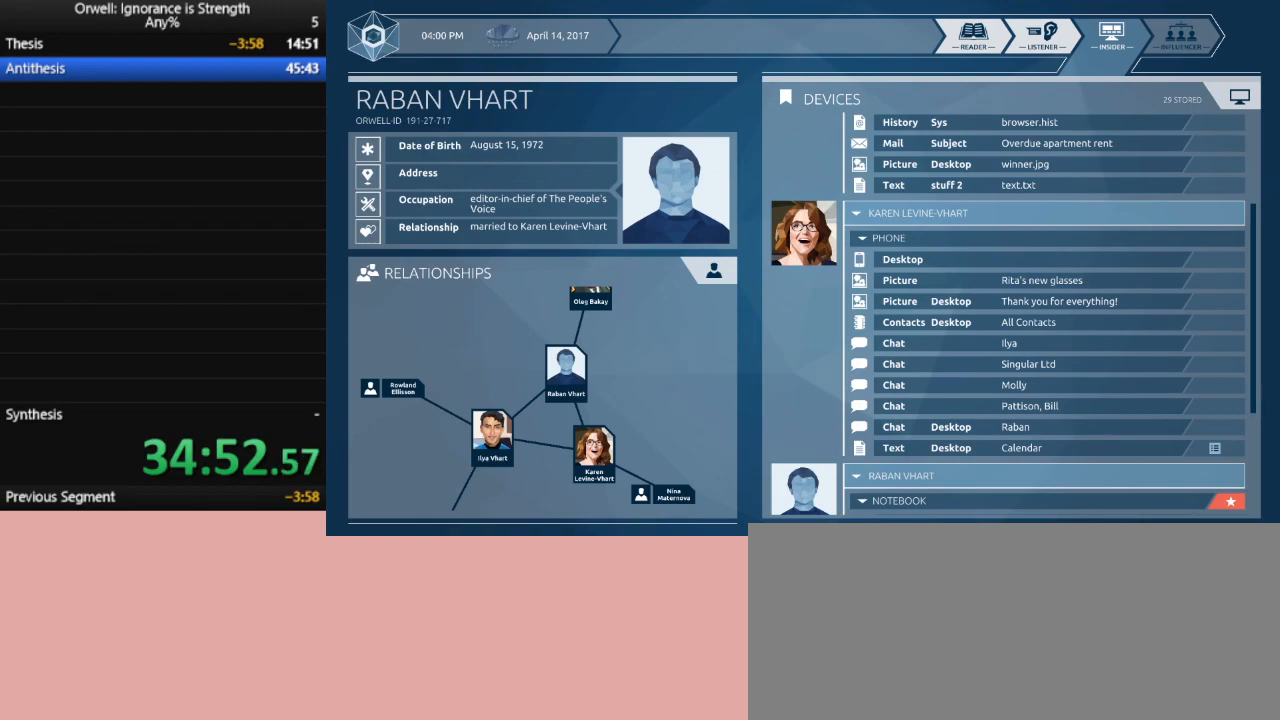
{"keys": [], "mouse": ["left"], "events": [[450, "mouse_left", "down"]]}
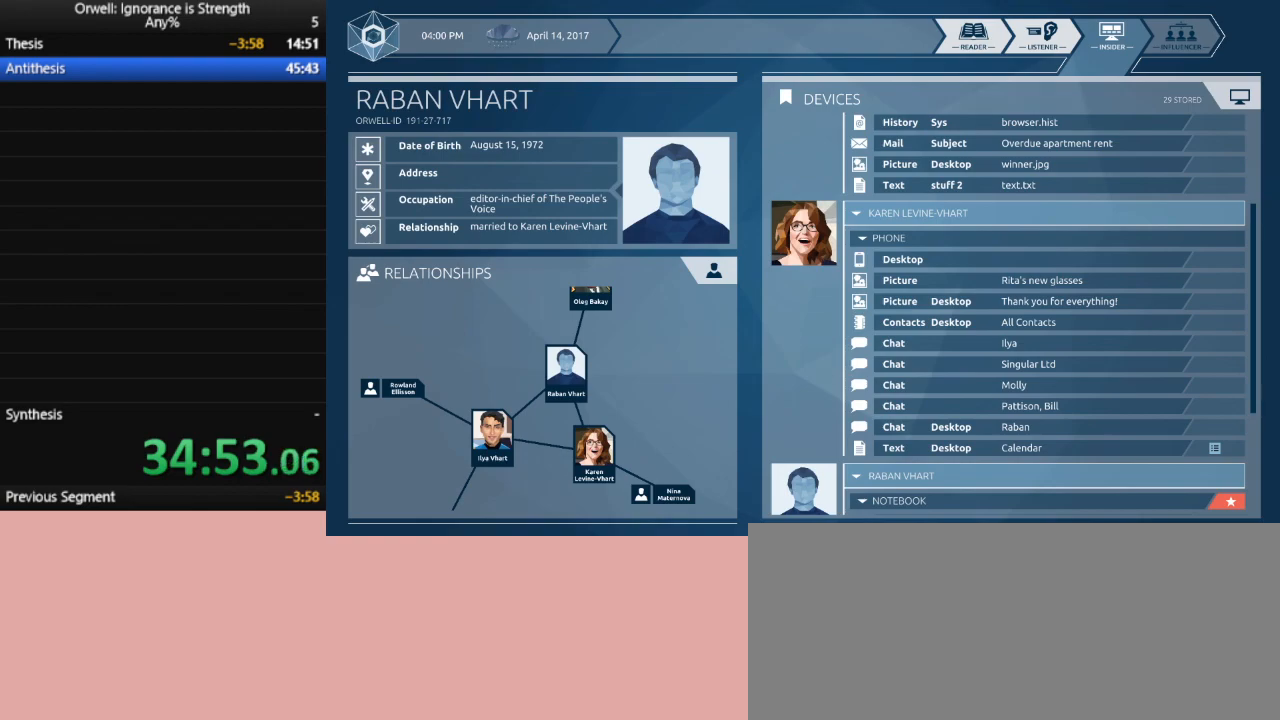
{"keys": [], "mouse": [], "events": [[33, "mouse_left", "up"]]}